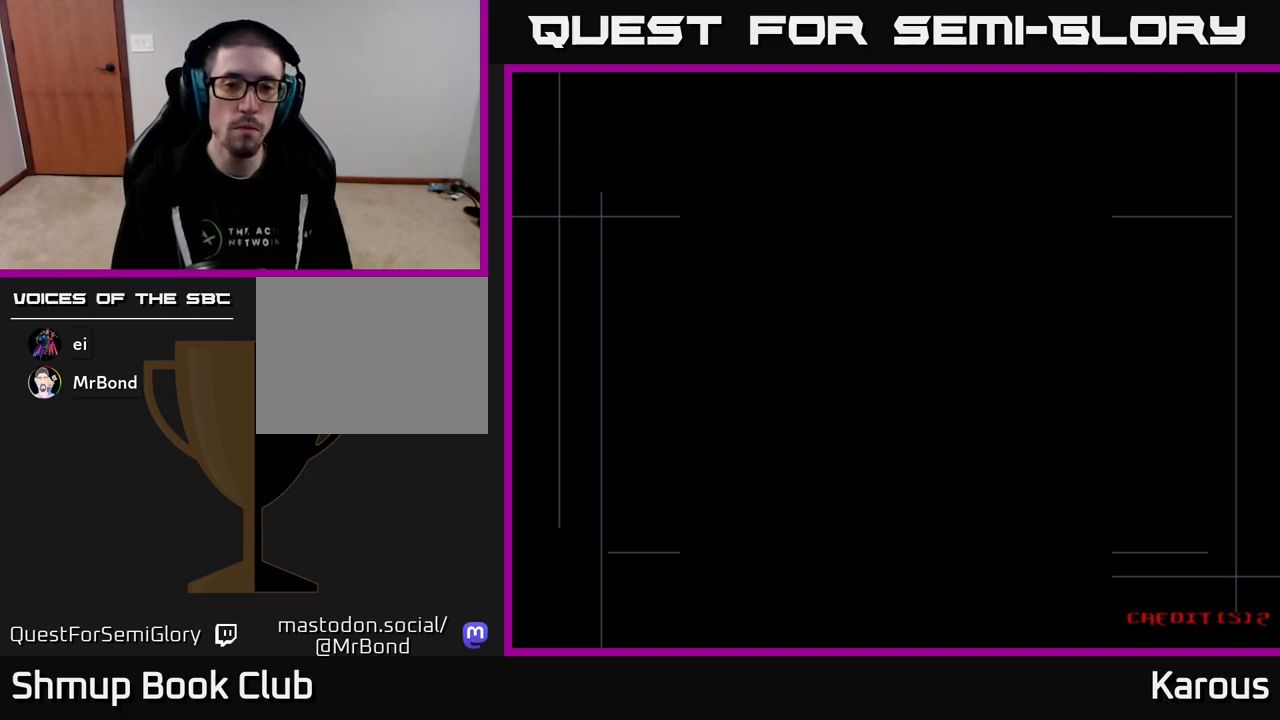
Gameplay with a controller (Xbox layout); each line is a JSON object with the inputs held at the frame after it. "events" lists button and stick changes between this image and that frame as [ms after this image, input, new state], when the widget could be followed in between. Not read: left_stick right_stick.
{"buttons": [], "events": []}
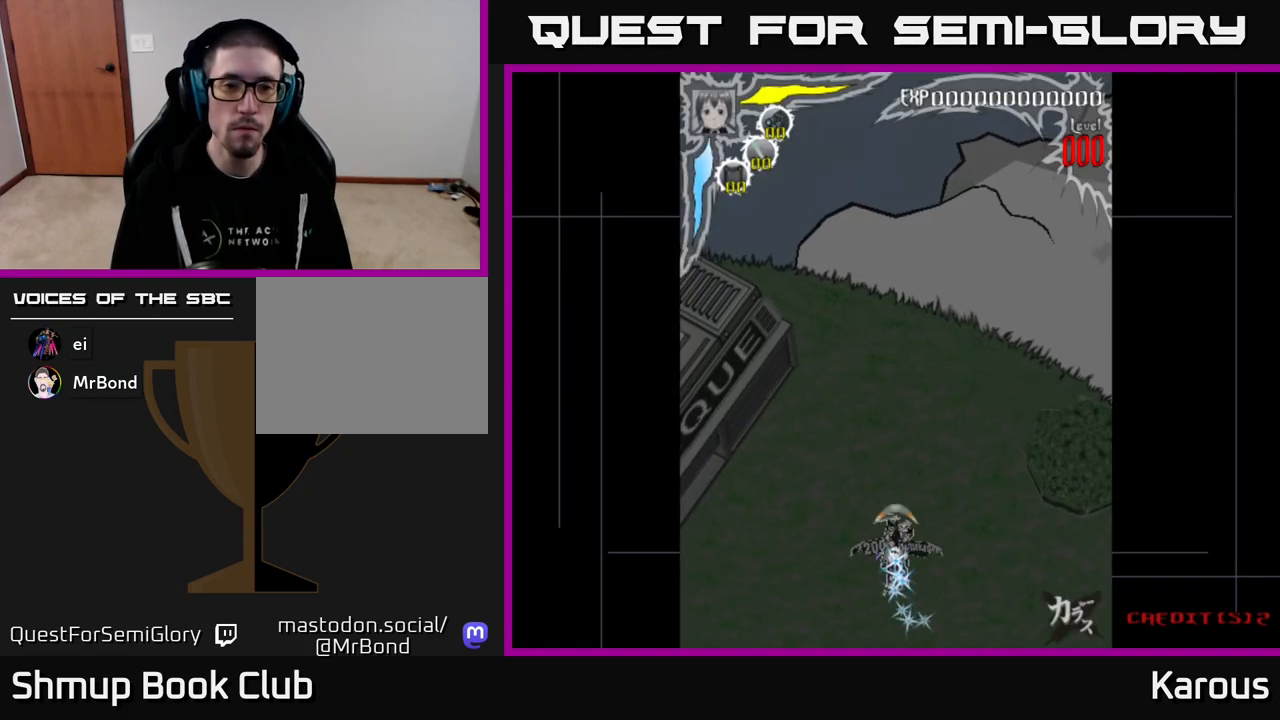
{"buttons": ["DPAD_UP"], "events": [[17, "DPAD_UP", "down"]]}
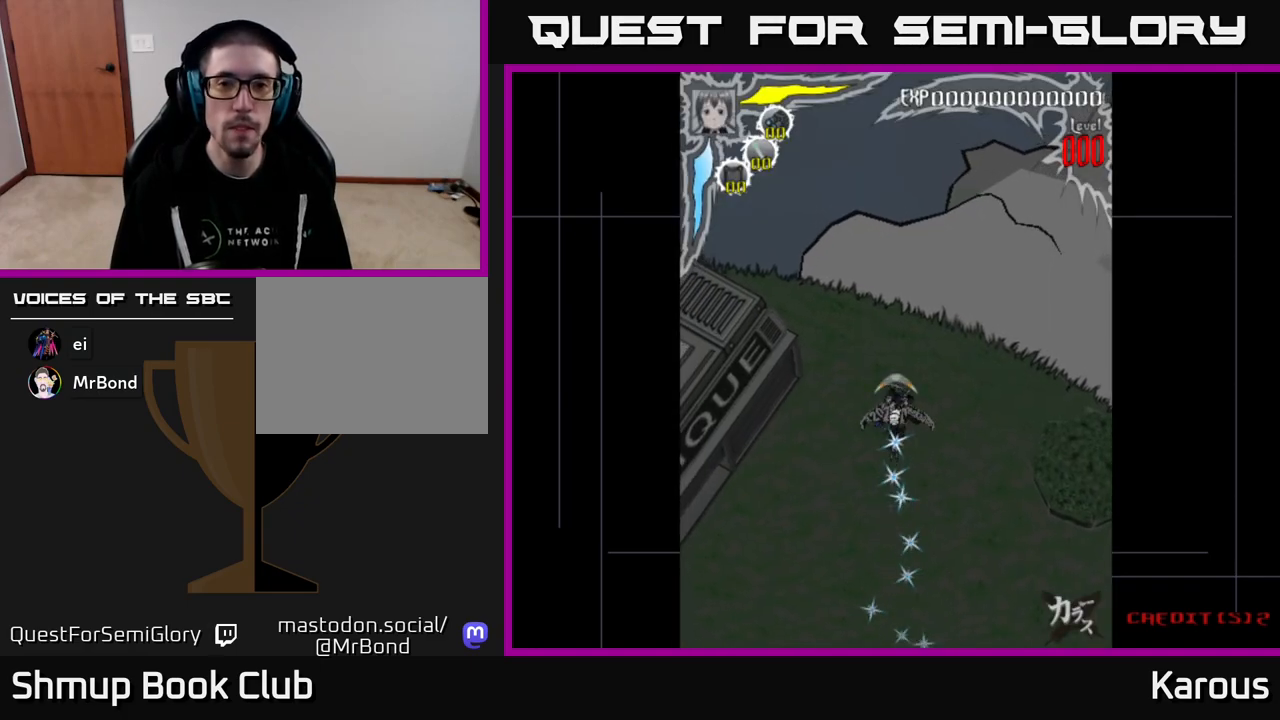
{"buttons": ["DPAD_UP", "DPAD_LEFT"], "events": [[17, "DPAD_RIGHT", "down"], [150, "DPAD_RIGHT", "up"], [267, "DPAD_LEFT", "down"]]}
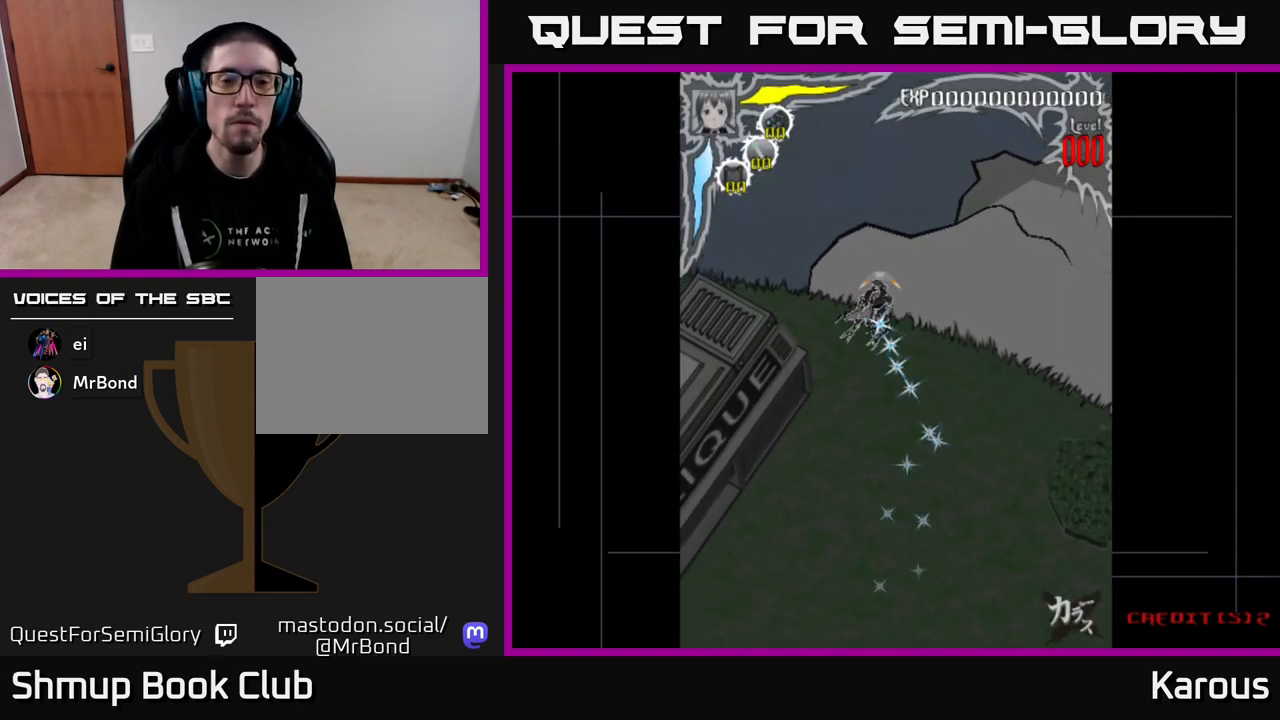
{"buttons": ["DPAD_UP"], "events": [[250, "DPAD_LEFT", "up"]]}
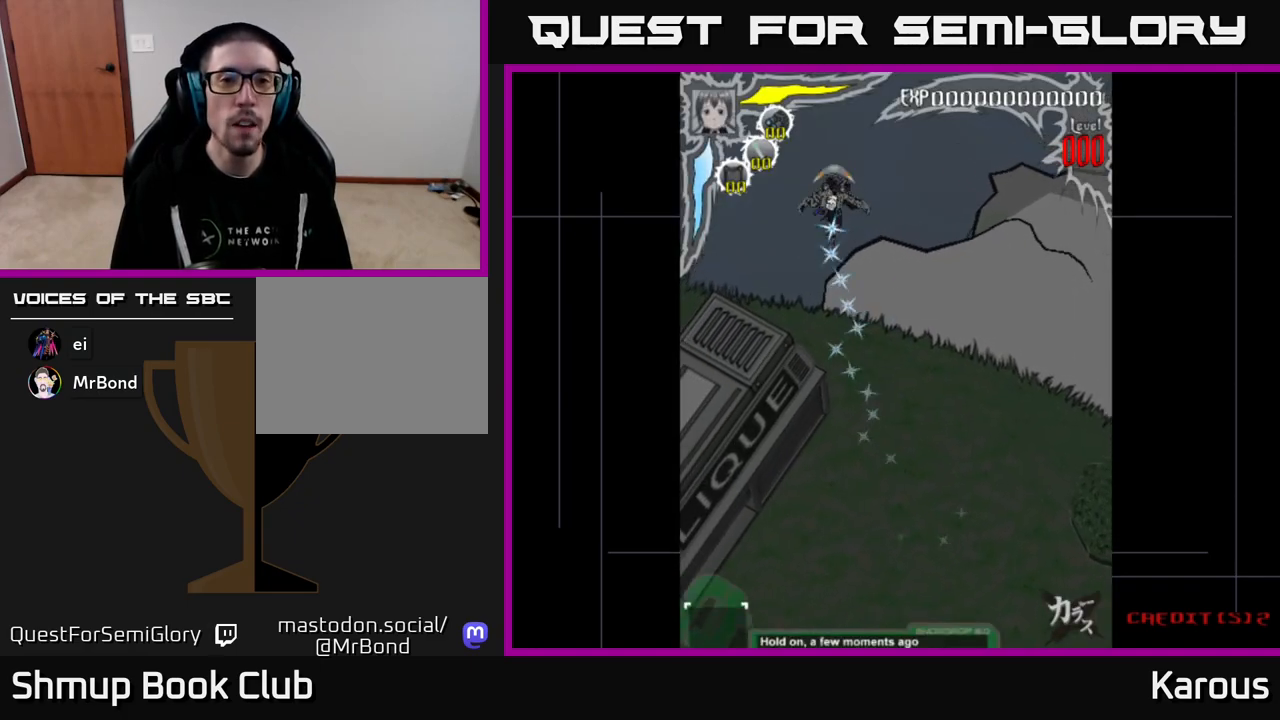
{"buttons": [], "events": [[150, "DPAD_LEFT", "down"], [283, "DPAD_LEFT", "up"], [283, "DPAD_UP", "up"]]}
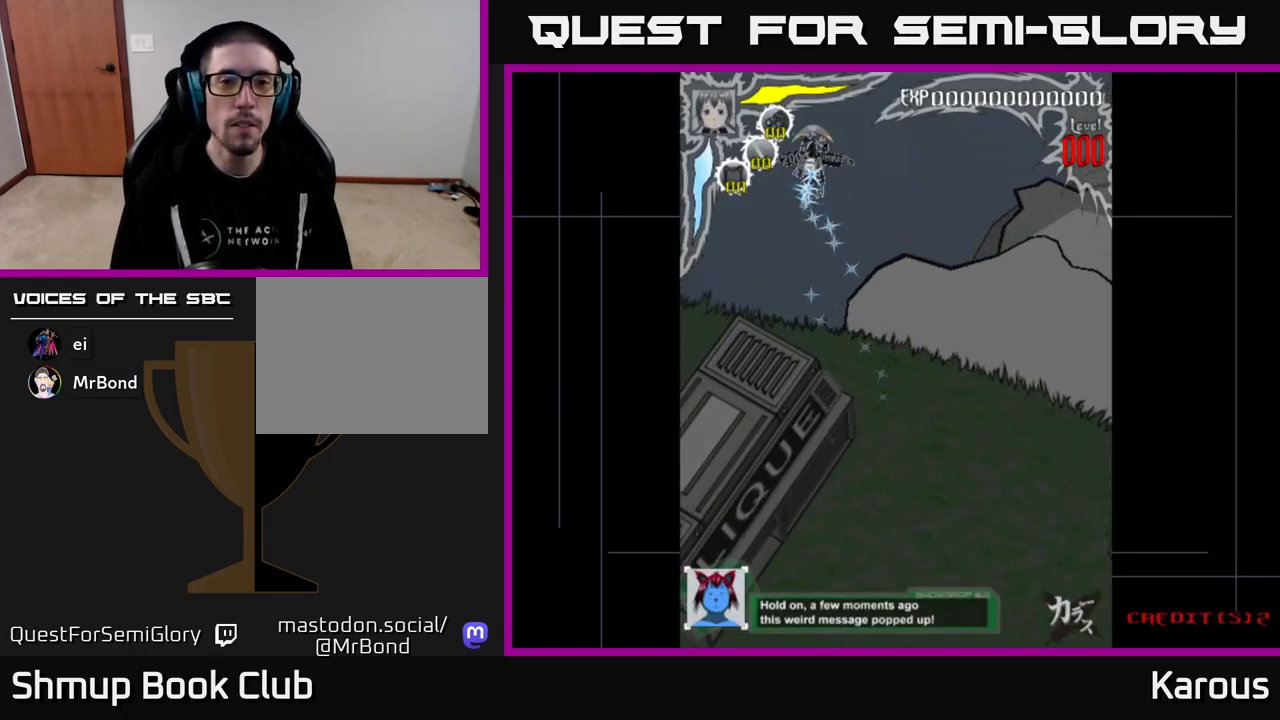
{"buttons": [], "events": []}
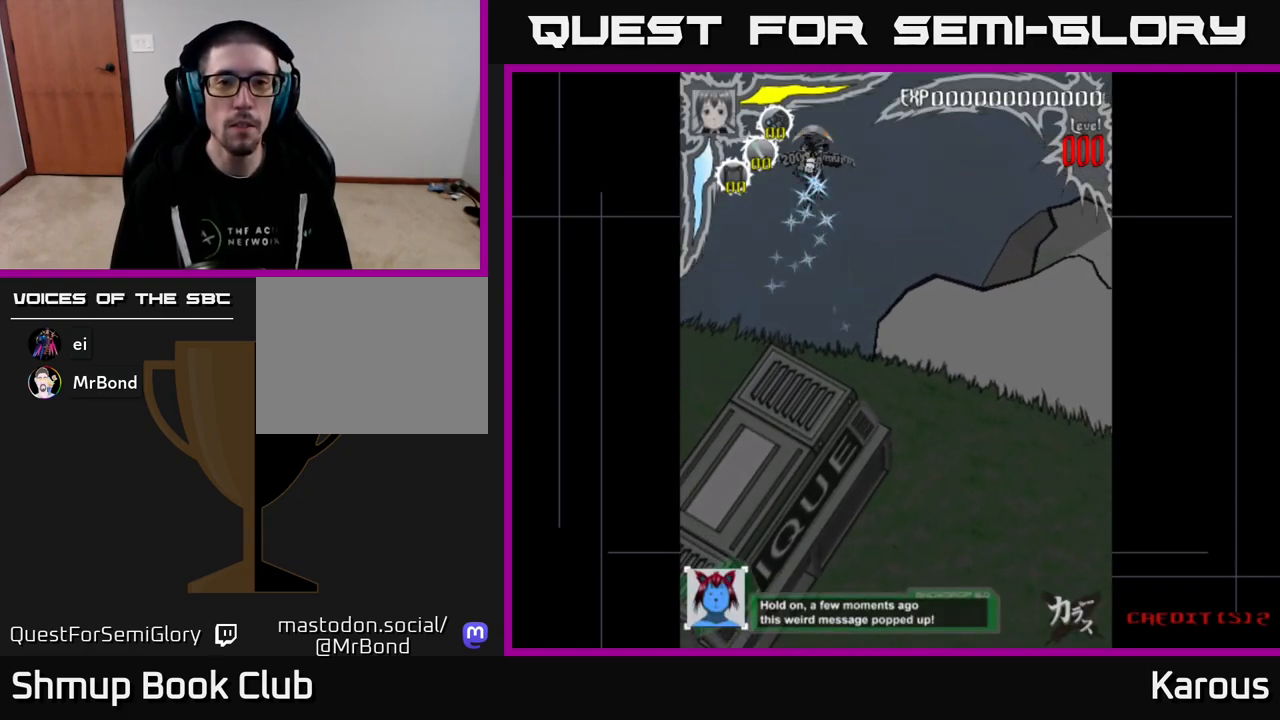
{"buttons": [], "events": []}
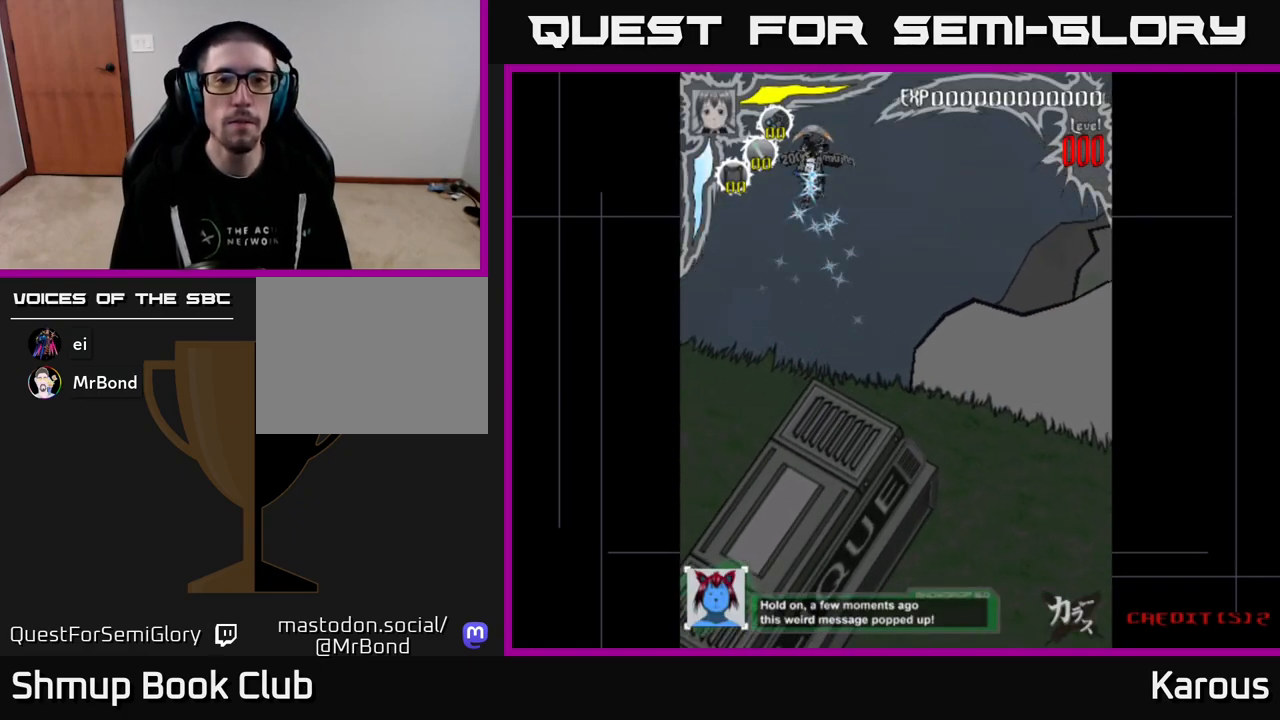
{"buttons": [], "events": [[200, "DPAD_UP", "down"], [300, "DPAD_UP", "up"]]}
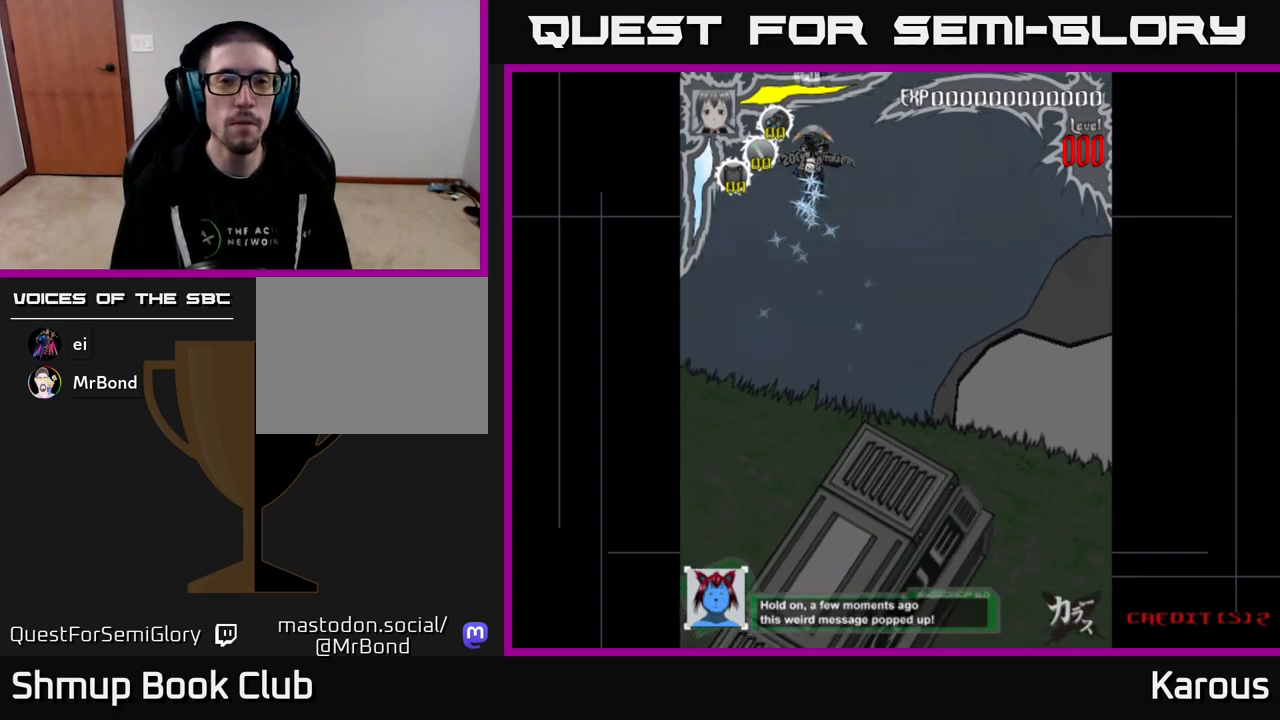
{"buttons": [], "events": []}
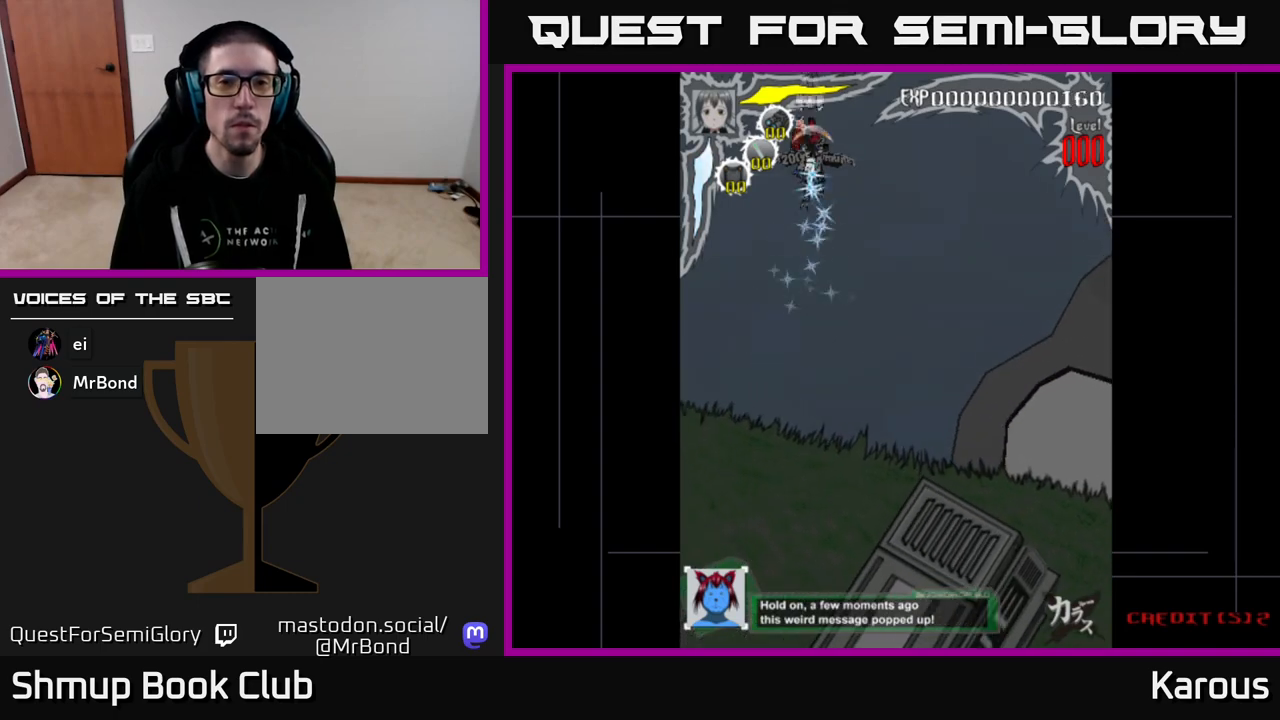
{"buttons": [], "events": []}
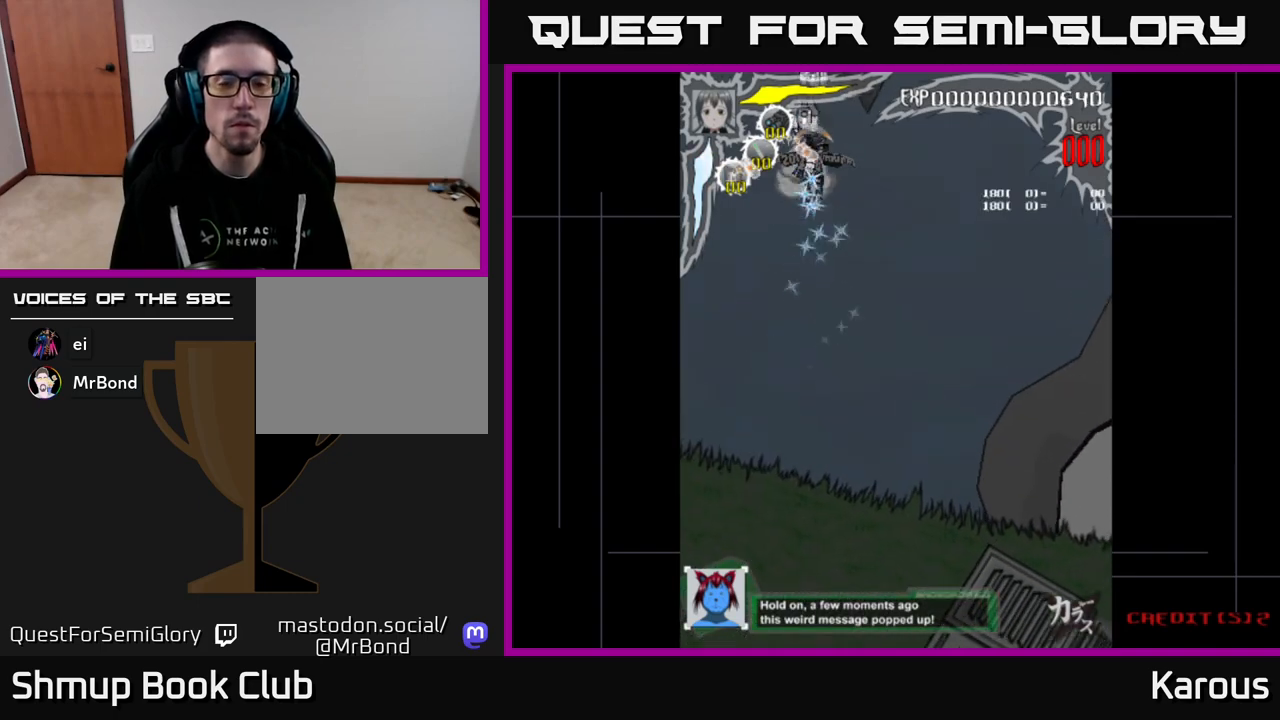
{"buttons": [], "events": []}
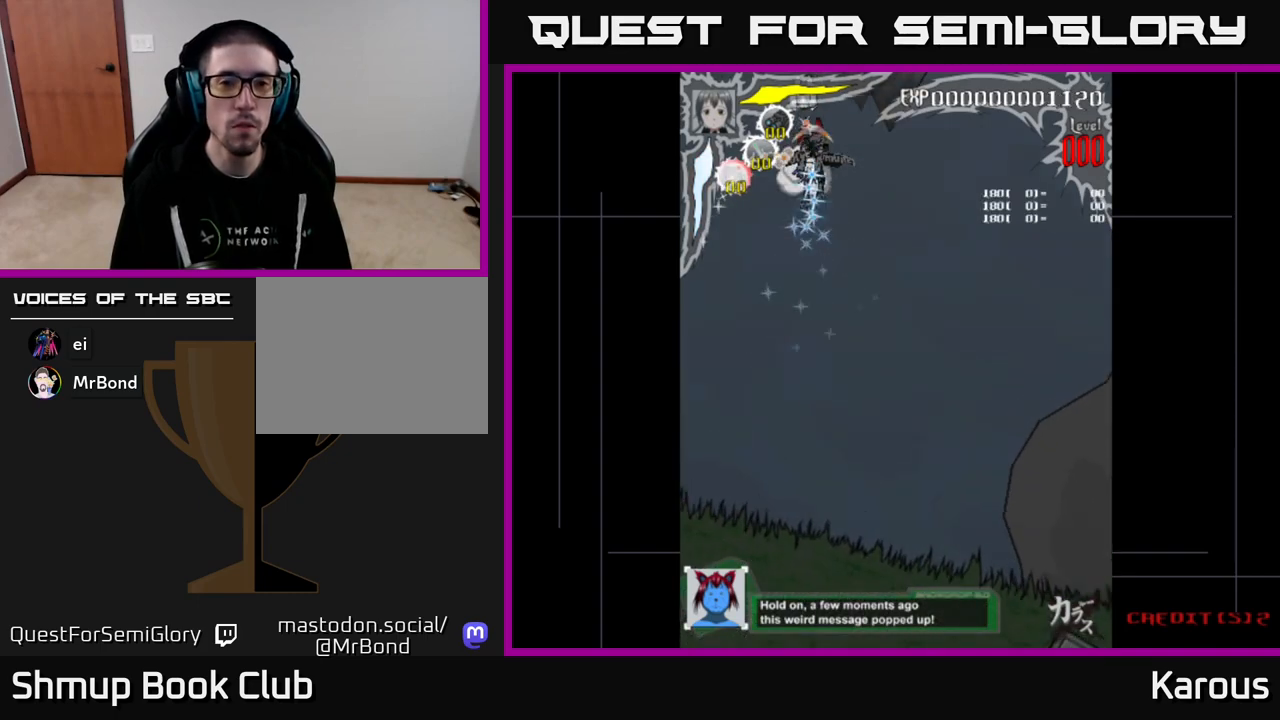
{"buttons": [], "events": []}
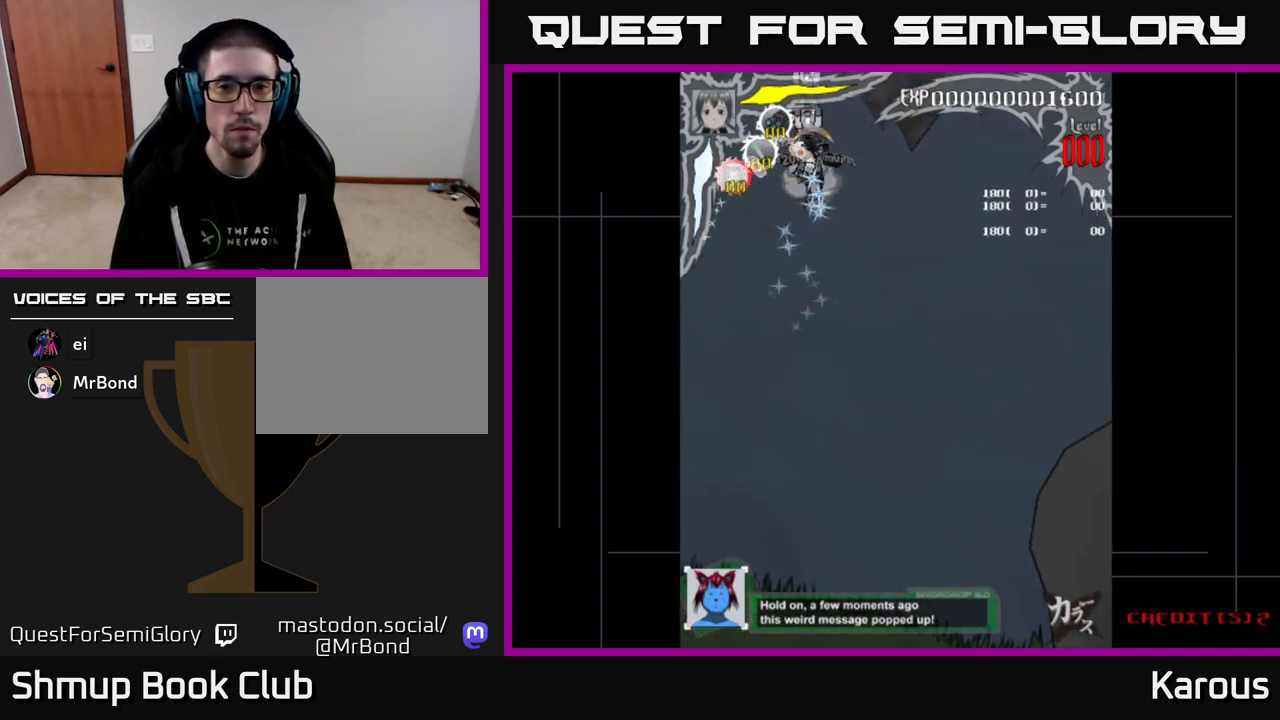
{"buttons": [], "events": []}
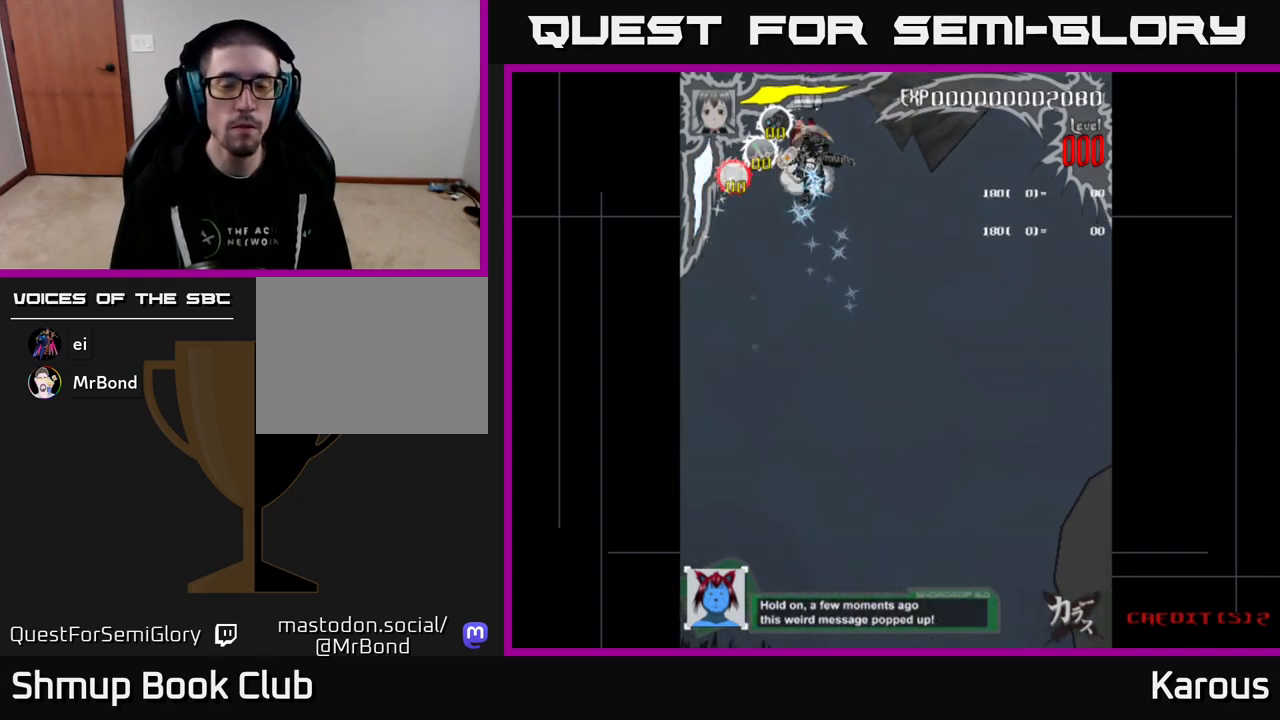
{"buttons": [], "events": []}
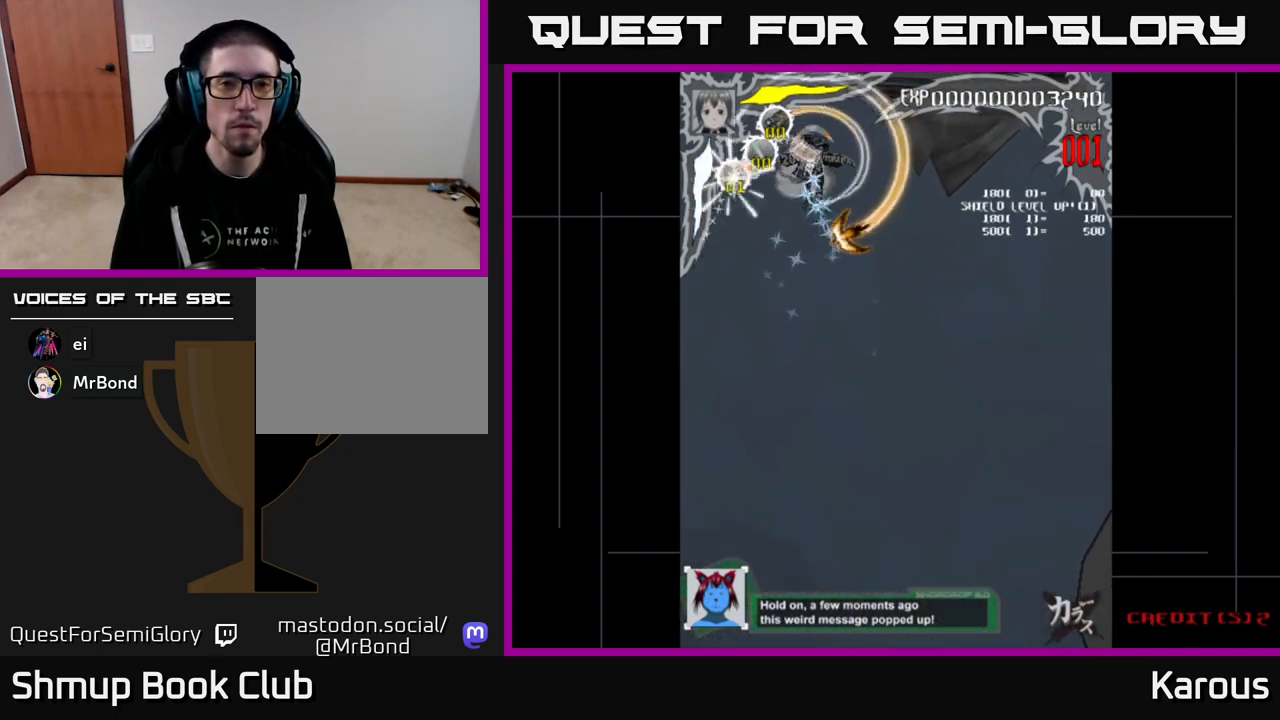
{"buttons": ["DPAD_RIGHT"], "events": [[67, "DPAD_RIGHT", "down"]]}
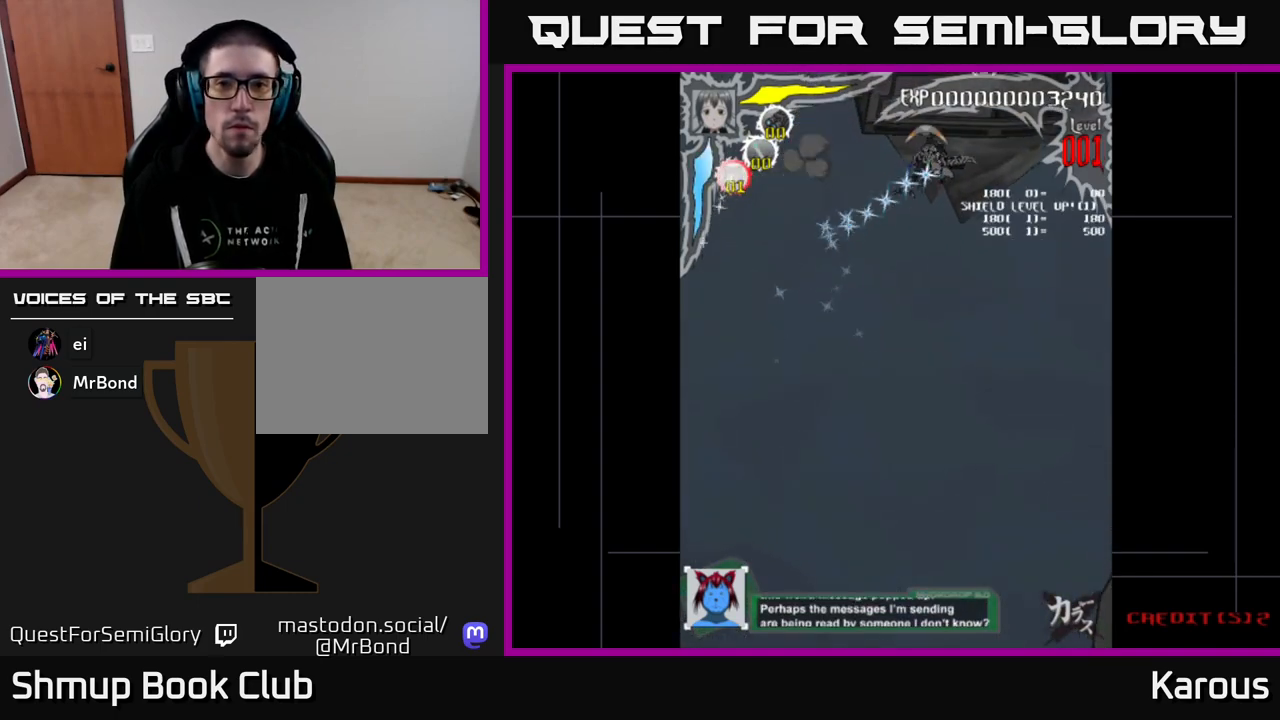
{"buttons": [], "events": [[217, "DPAD_RIGHT", "up"], [267, "X", "down"], [367, "X", "up"]]}
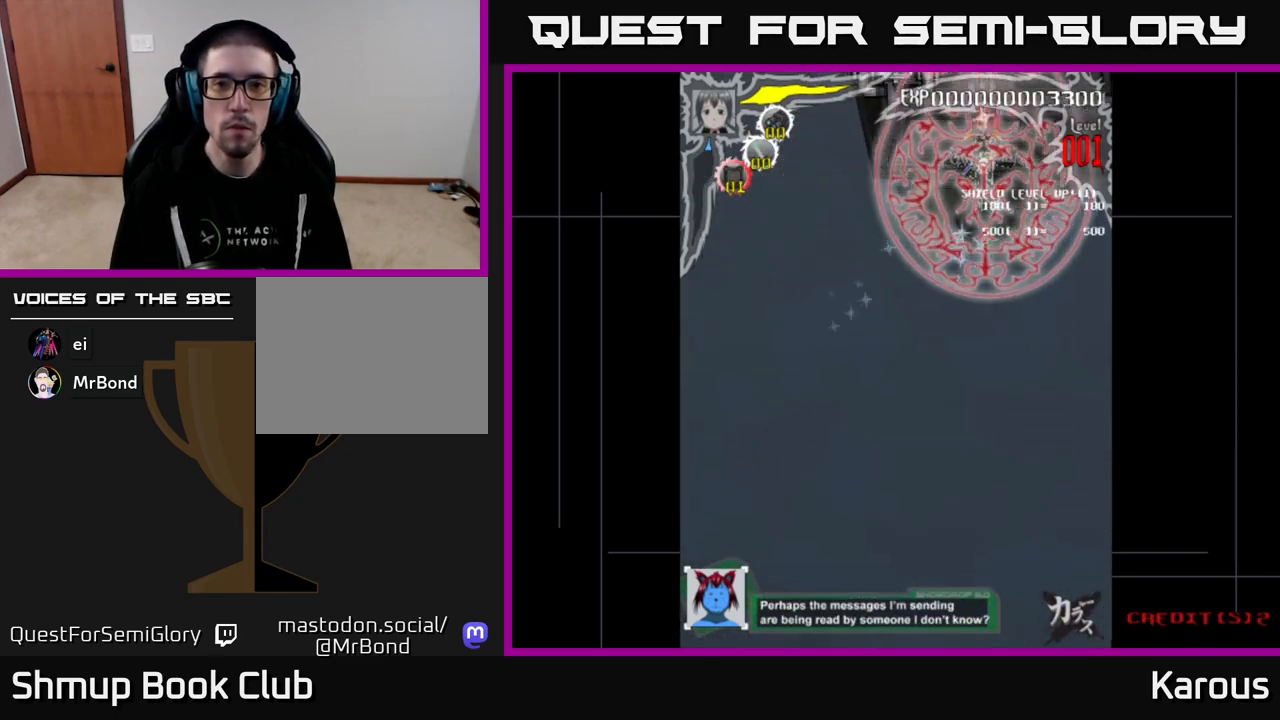
{"buttons": [], "events": [[167, "DPAD_UP", "down"], [250, "DPAD_UP", "up"]]}
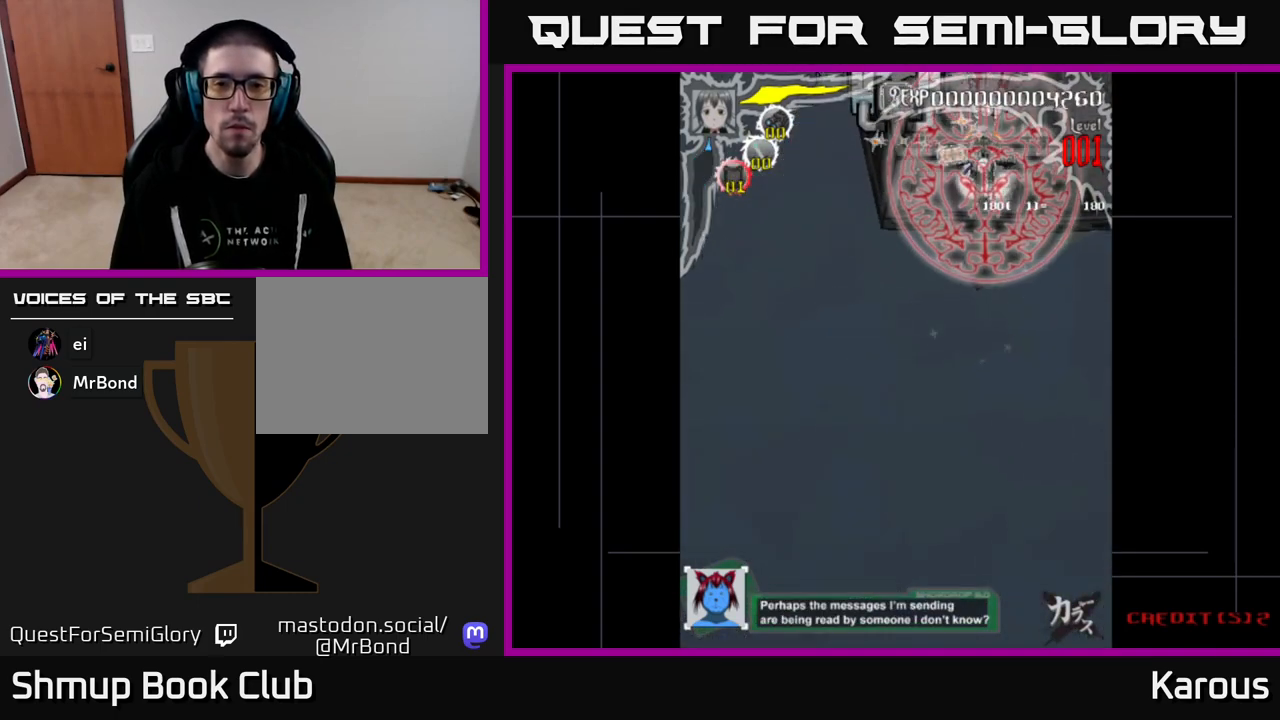
{"buttons": [], "events": []}
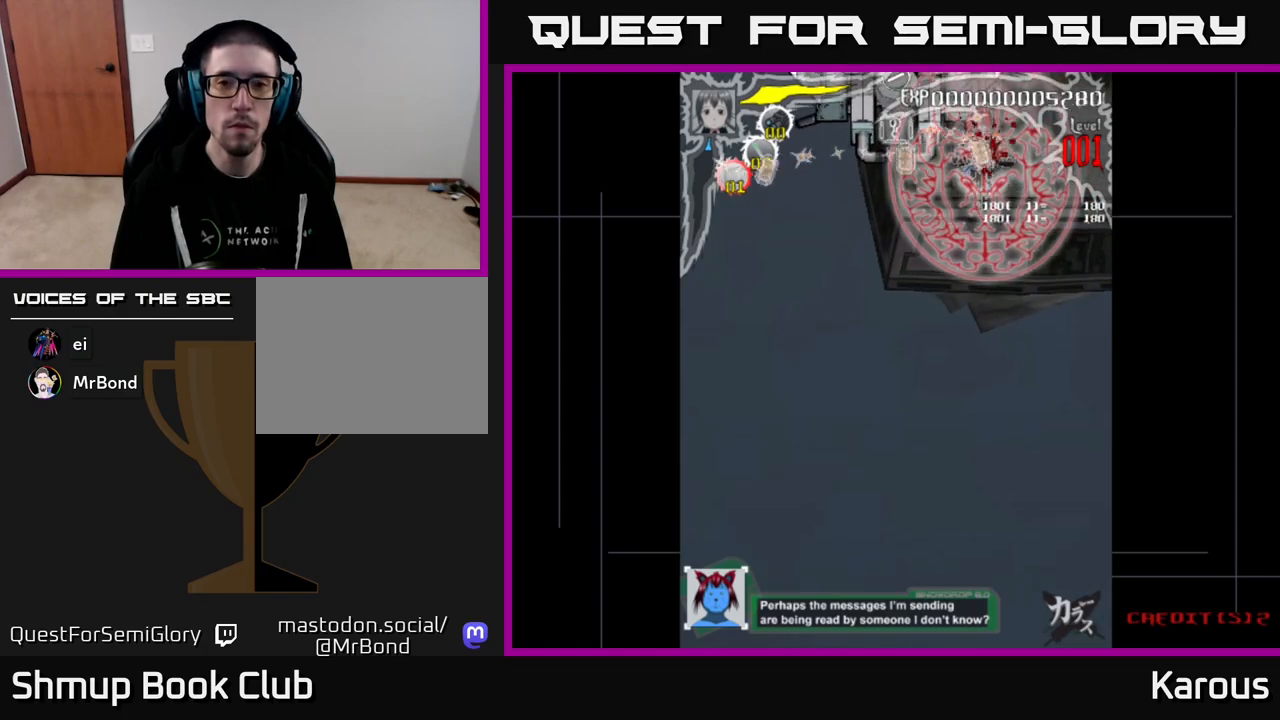
{"buttons": [], "events": []}
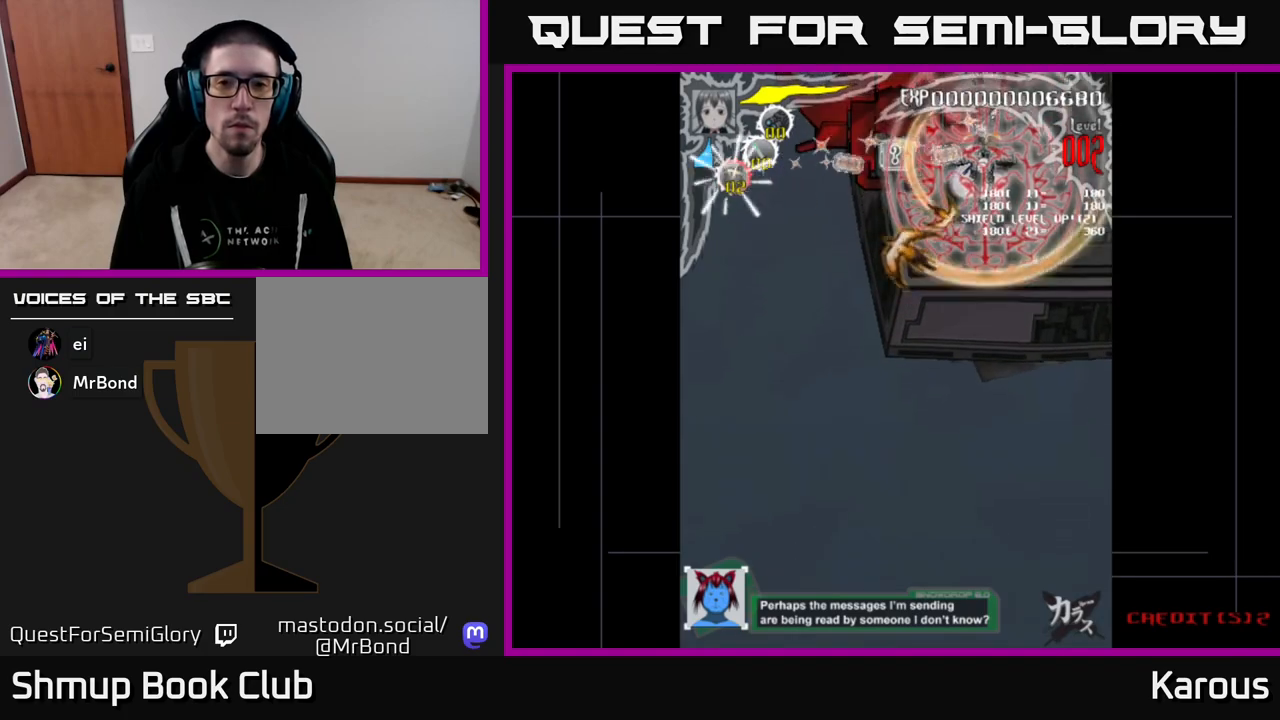
{"buttons": [], "events": []}
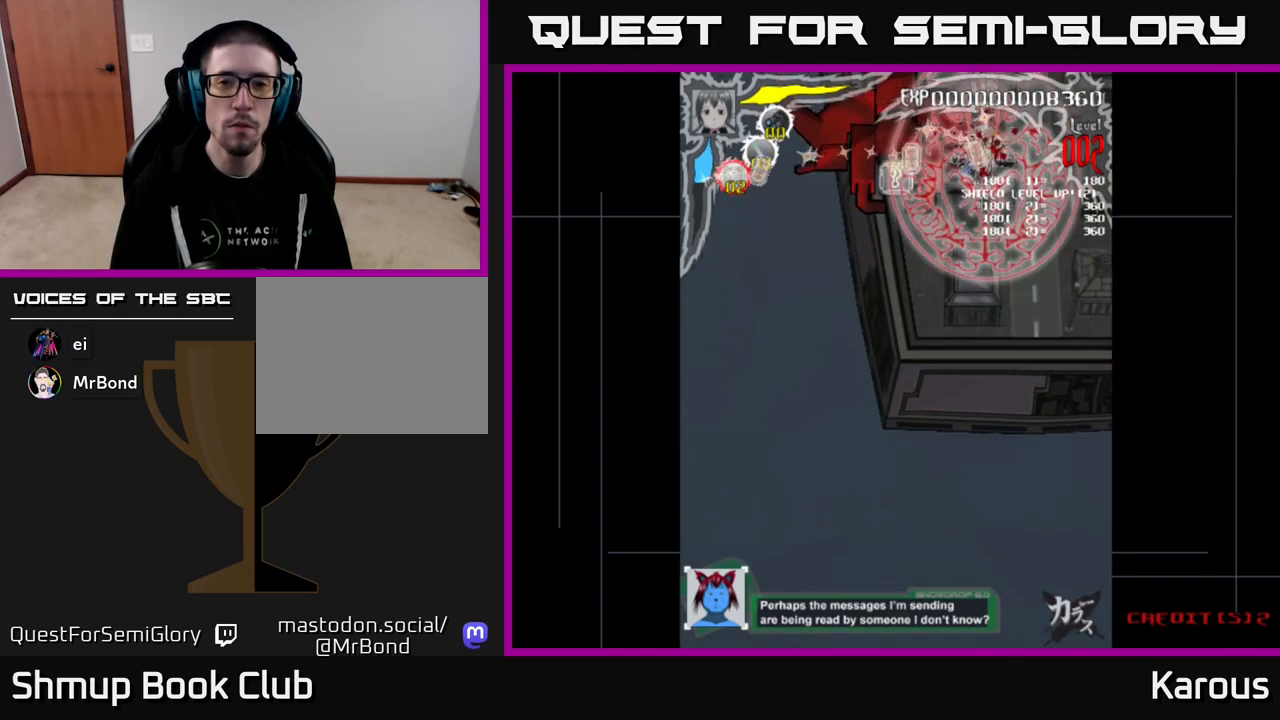
{"buttons": [], "events": []}
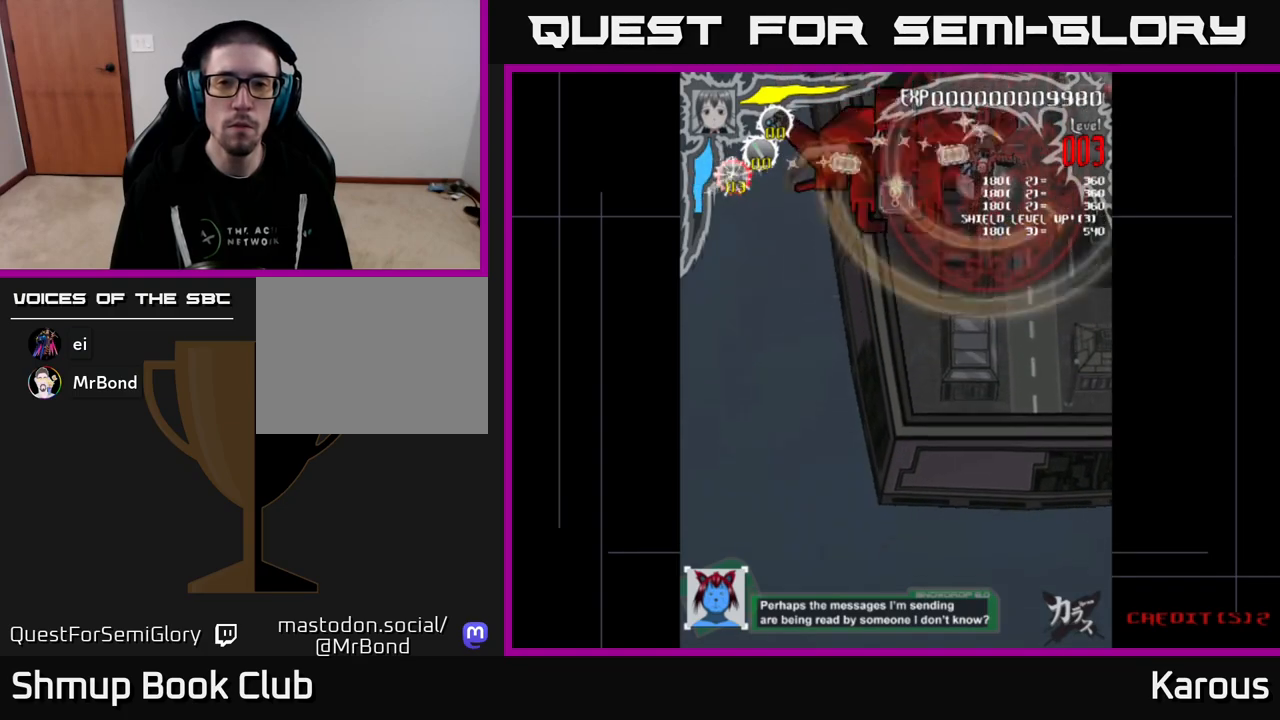
{"buttons": ["A", "DPAD_LEFT"], "events": [[100, "DPAD_DOWN", "down"], [100, "DPAD_LEFT", "down"], [300, "A", "down"], [417, "DPAD_DOWN", "up"]]}
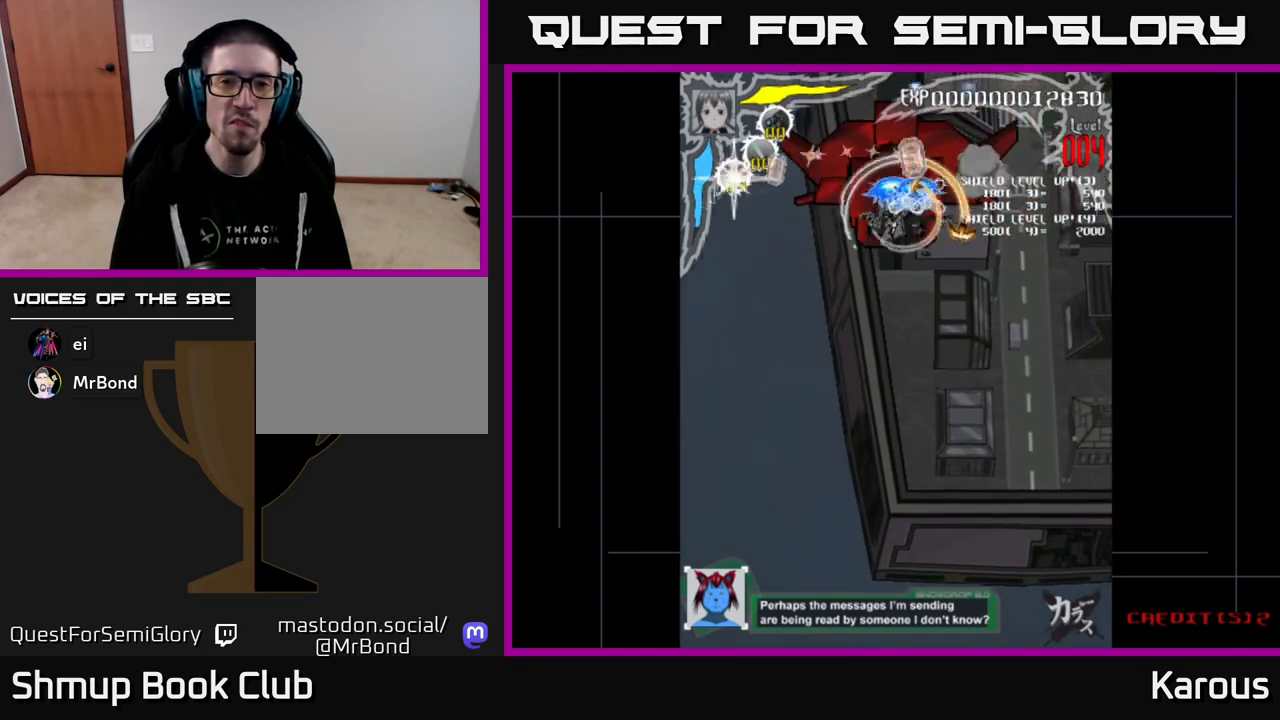
{"buttons": ["A"], "events": [[17, "DPAD_LEFT", "up"]]}
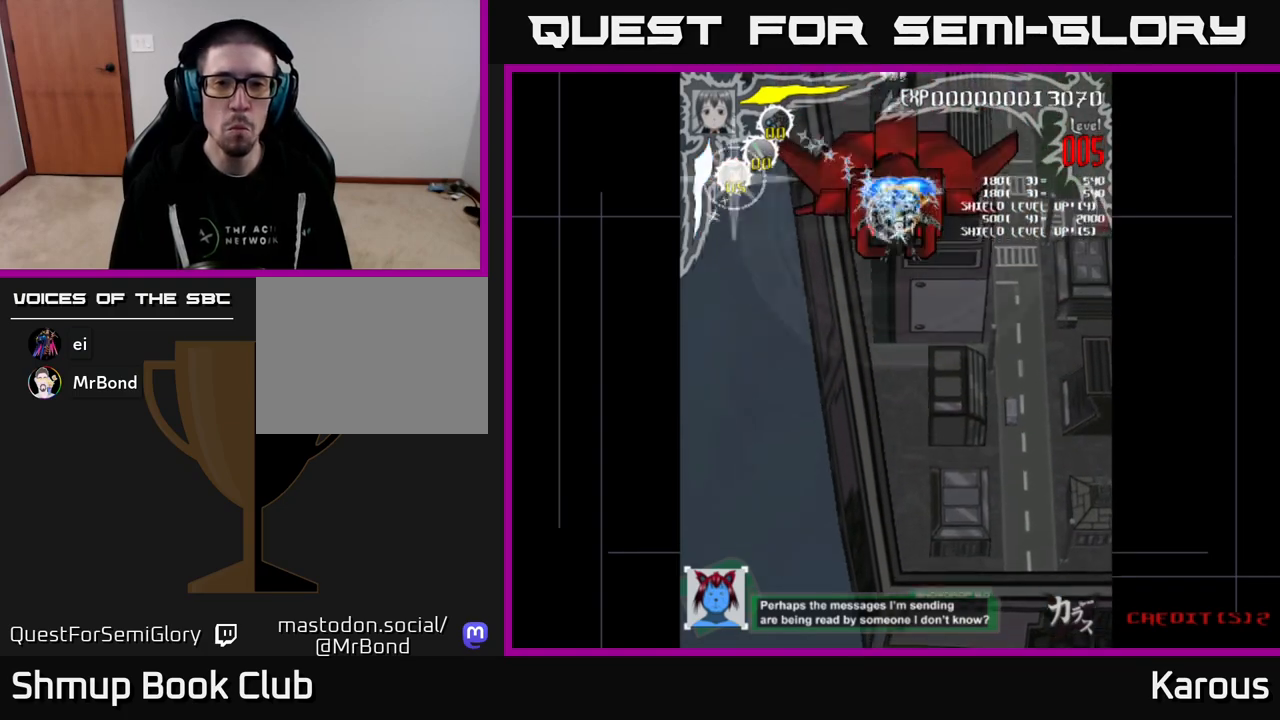
{"buttons": [], "events": [[217, "A", "up"], [250, "X", "down"], [333, "X", "up"]]}
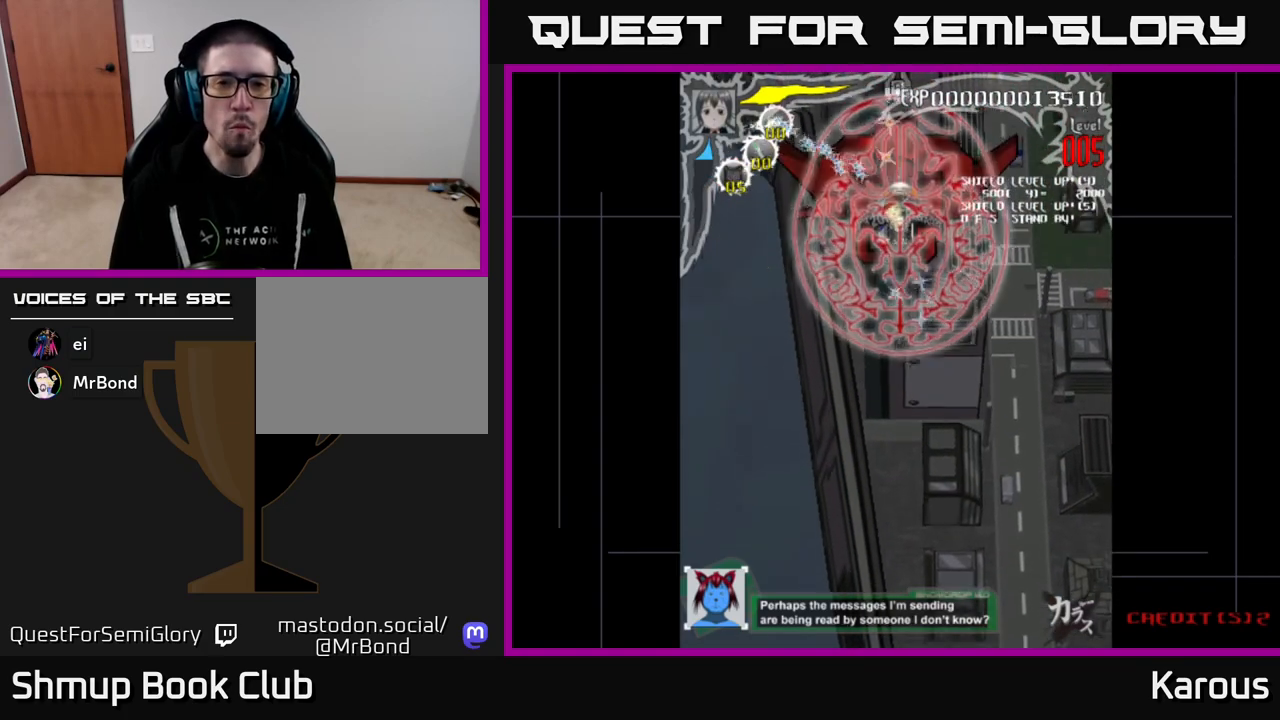
{"buttons": [], "events": []}
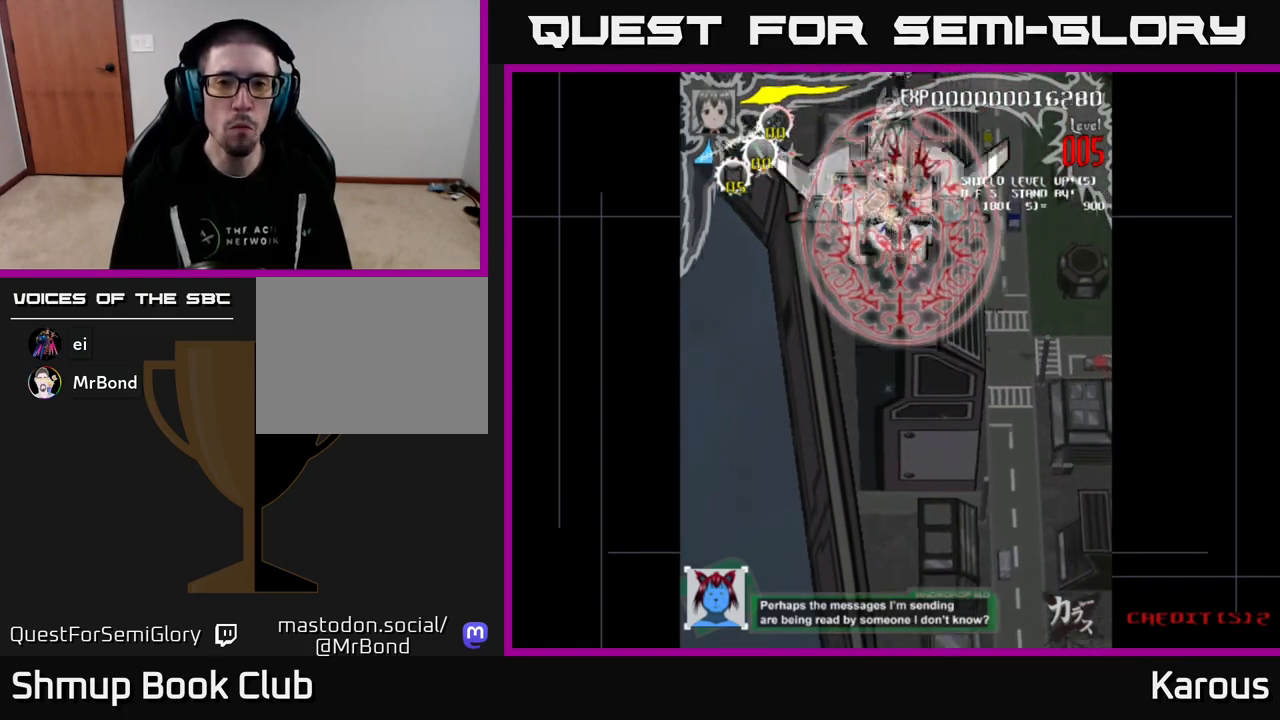
{"buttons": [], "events": [[267, "DPAD_LEFT", "down"], [317, "DPAD_LEFT", "up"]]}
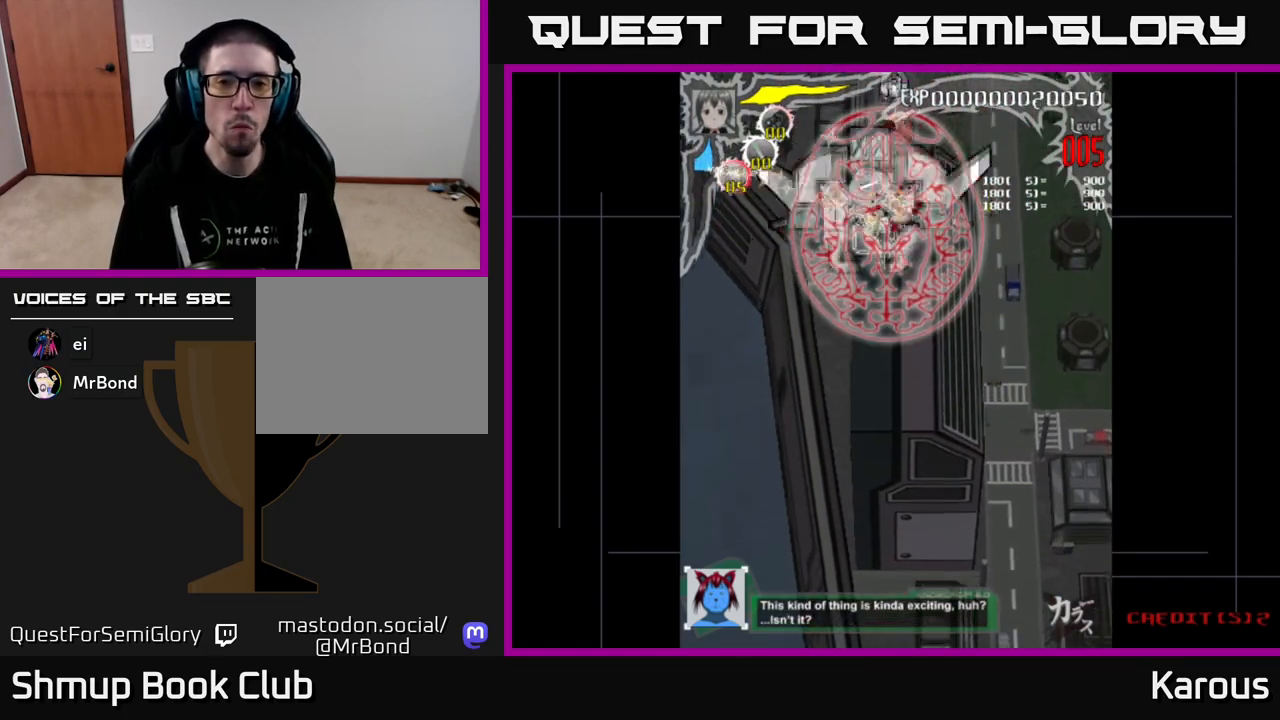
{"buttons": [], "events": []}
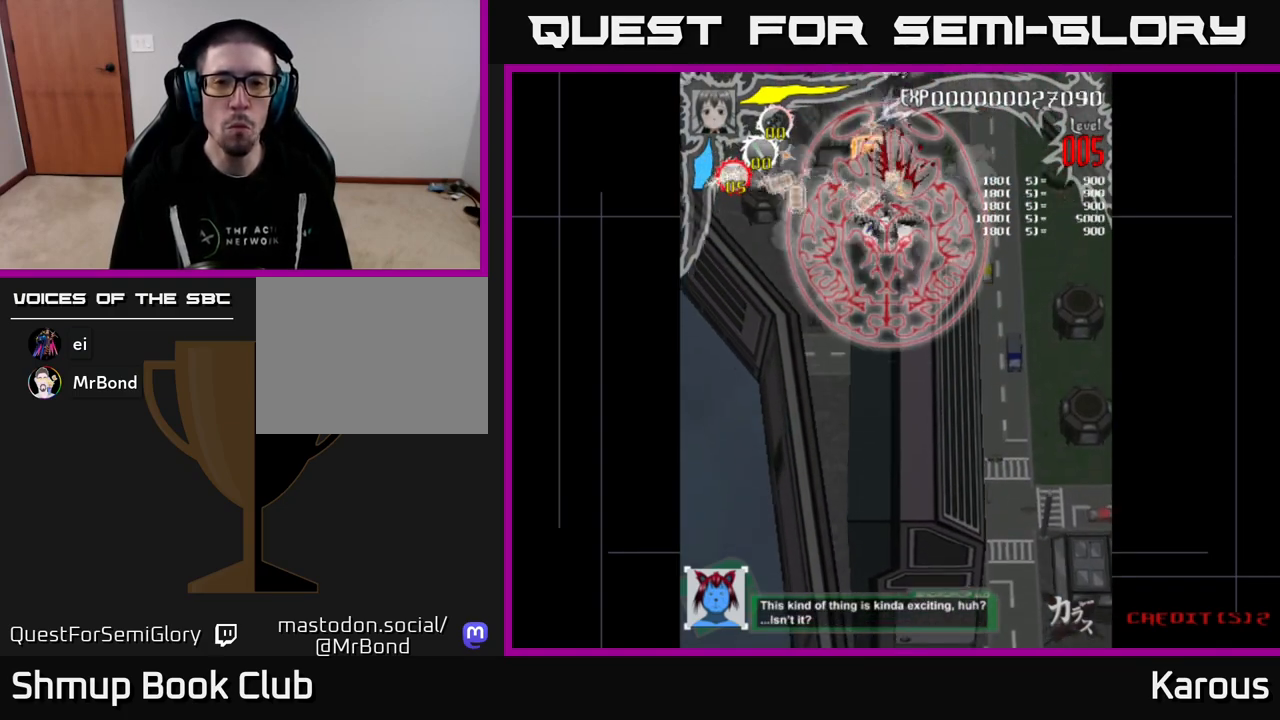
{"buttons": [], "events": []}
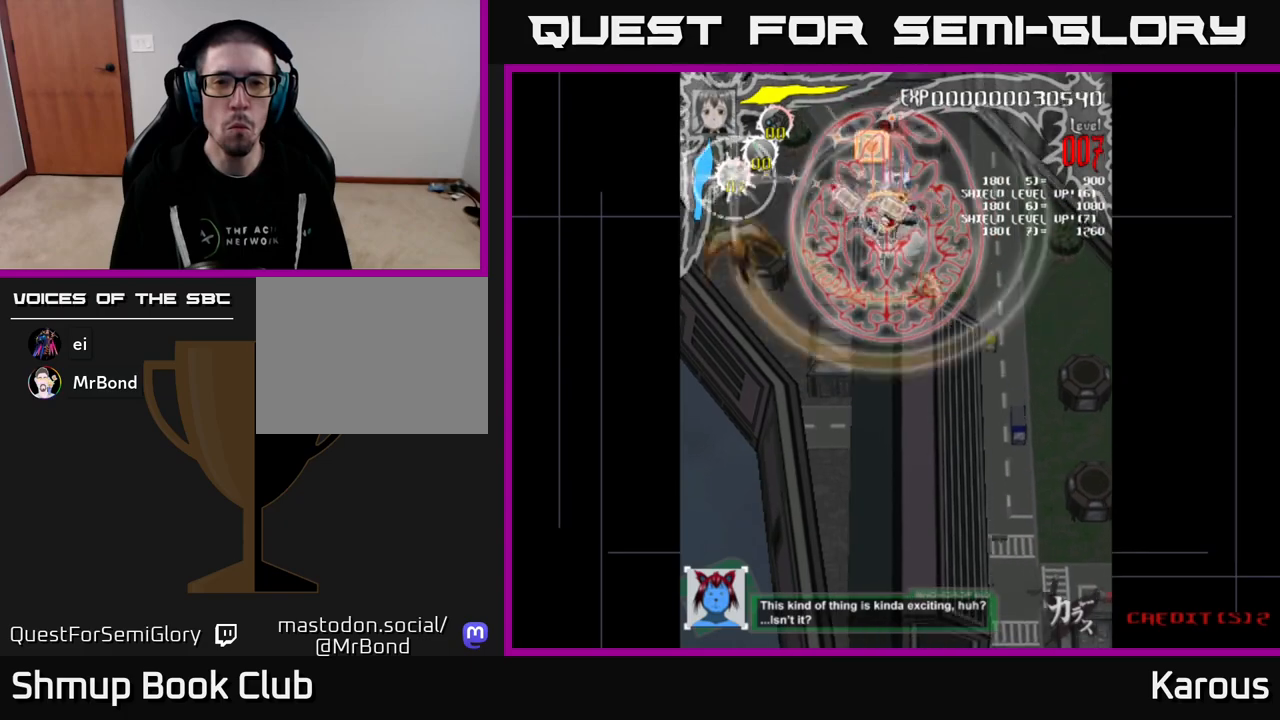
{"buttons": [], "events": [[117, "B", "down"], [200, "B", "up"]]}